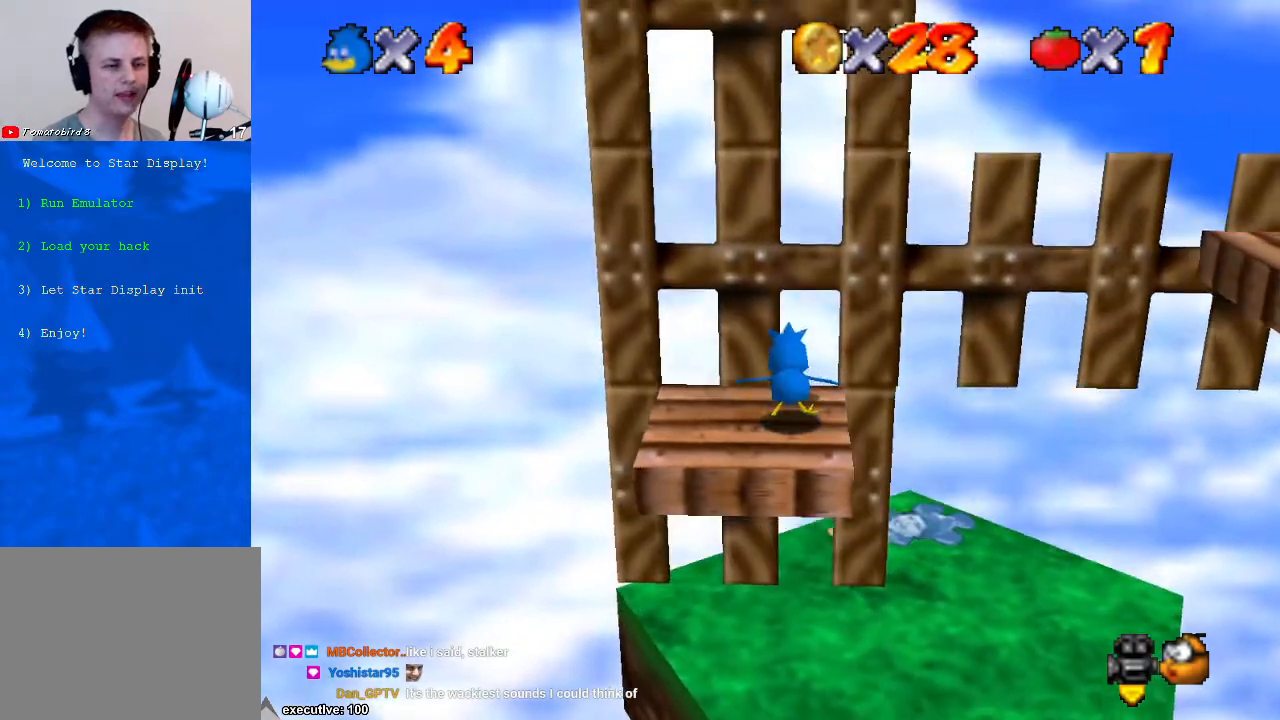
Gameplay with a controller (Xbox layout); each line is a JSON object with the inputs held at the frame after it. "events" lists button and stick changes between this image and that frame as [ms after this image, input, new state], when the widget could be followed in between. Not read: HOME L2 L3 R2 R3.
{"buttons": [], "left_stick": "center", "right_stick": "center", "events": []}
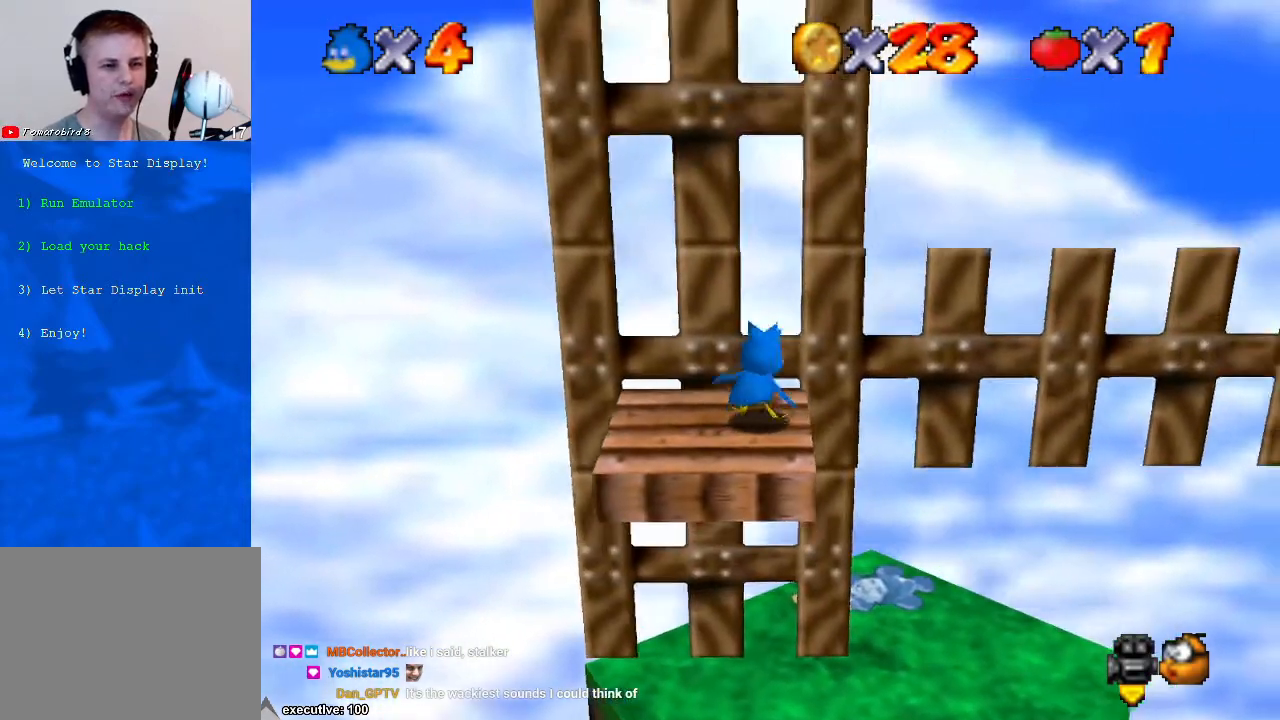
{"buttons": [], "left_stick": "center", "right_stick": "center", "events": []}
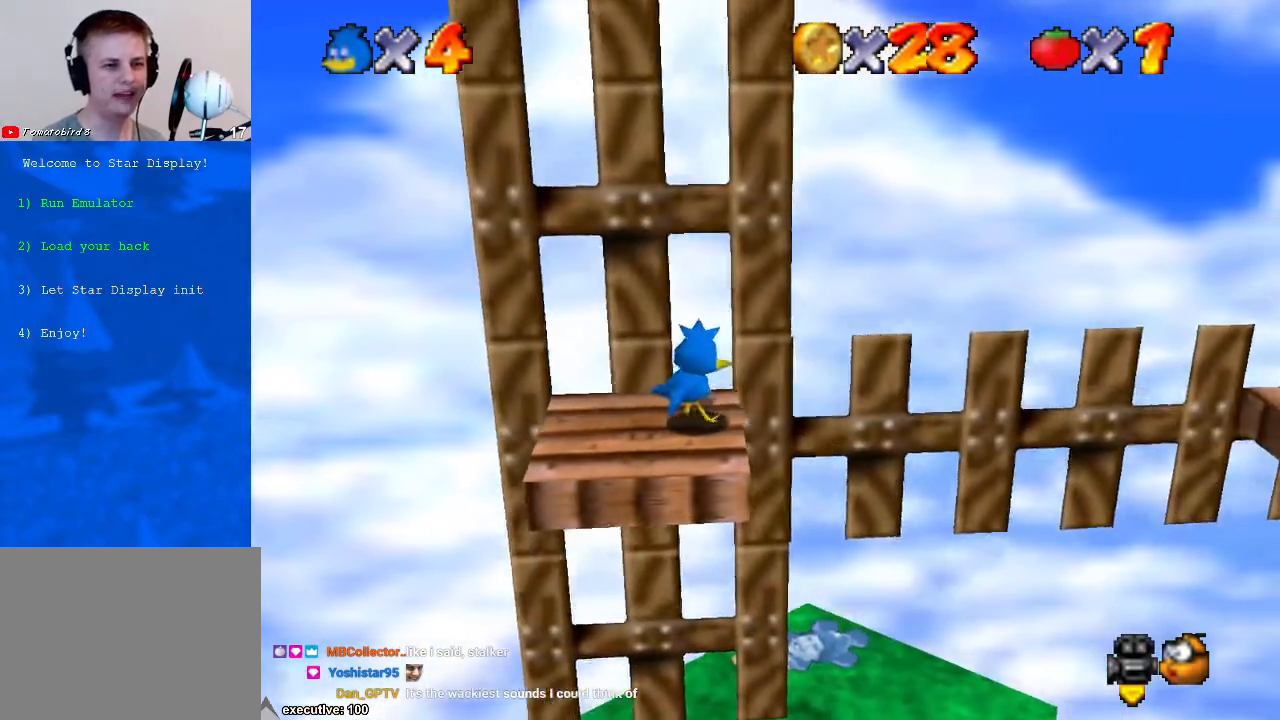
{"buttons": [], "left_stick": "left", "right_stick": "center", "events": [[267, "A", "down"], [367, "left_stick", "left"], [500, "A", "up"]]}
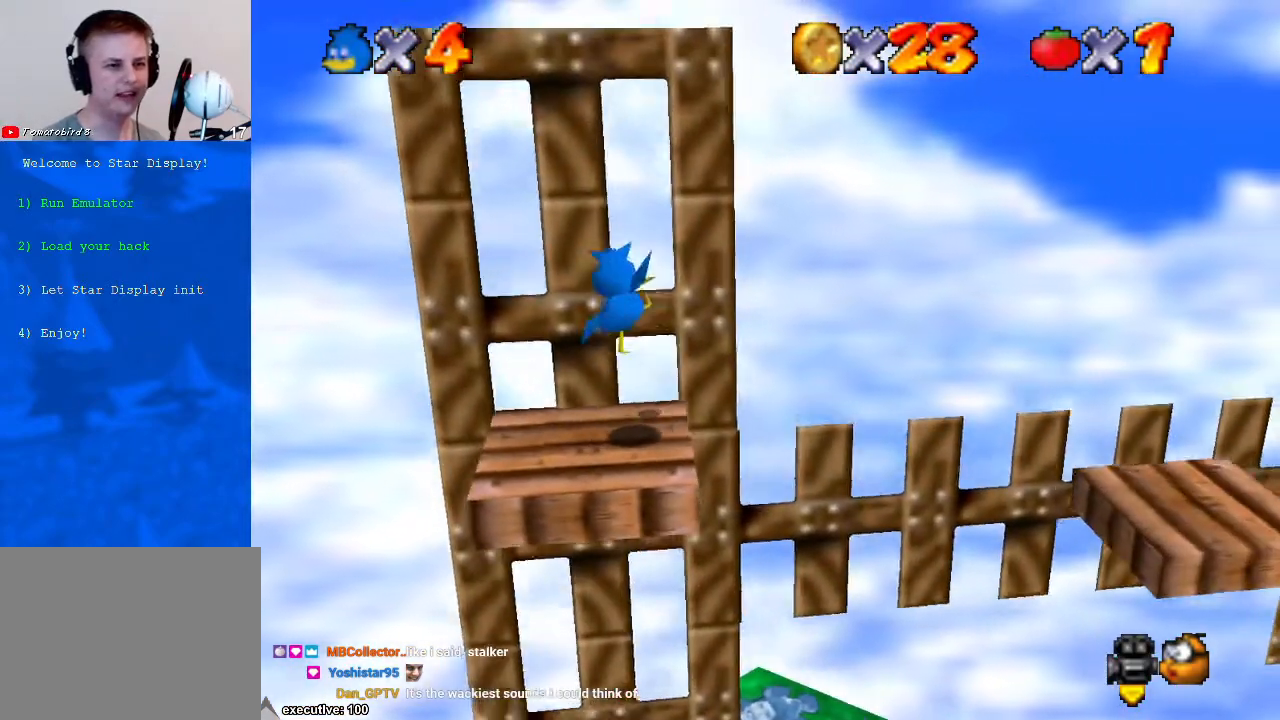
{"buttons": ["A"], "left_stick": "right", "right_stick": "center", "events": [[233, "left_stick", "center"], [400, "A", "down"], [467, "left_stick", "right"]]}
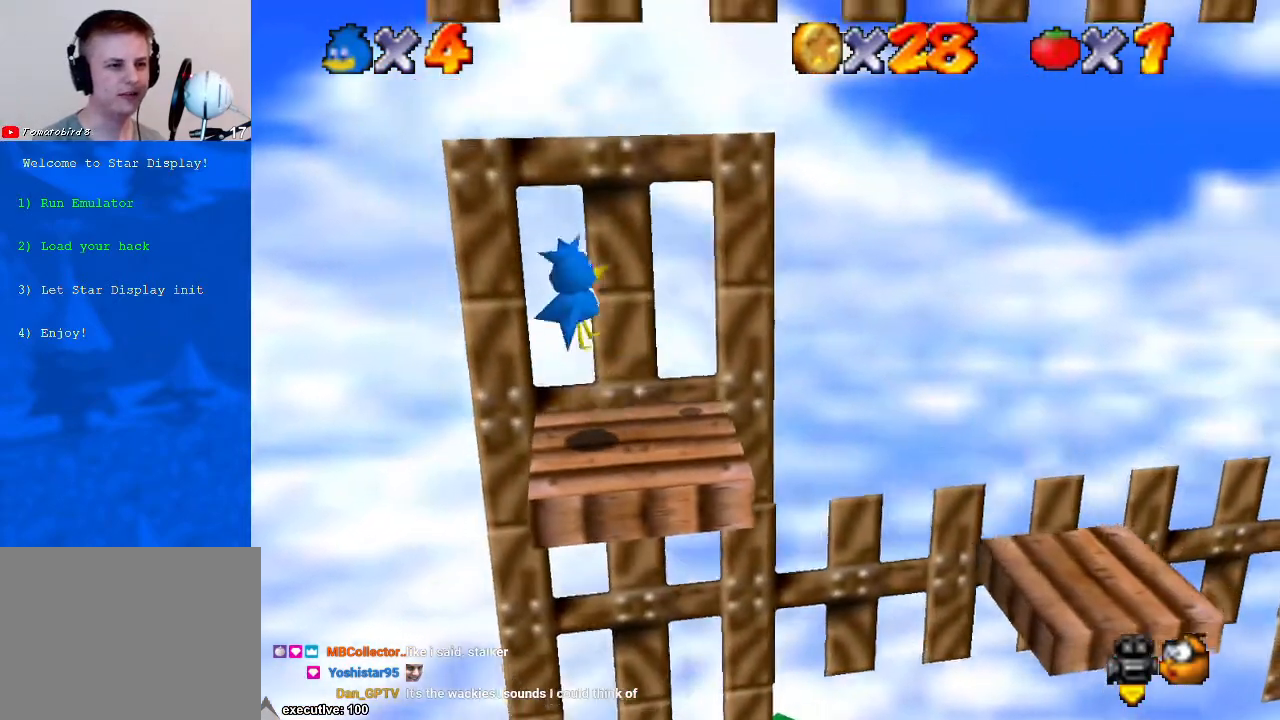
{"buttons": [], "left_stick": "right", "right_stick": "center", "events": [[333, "A", "up"]]}
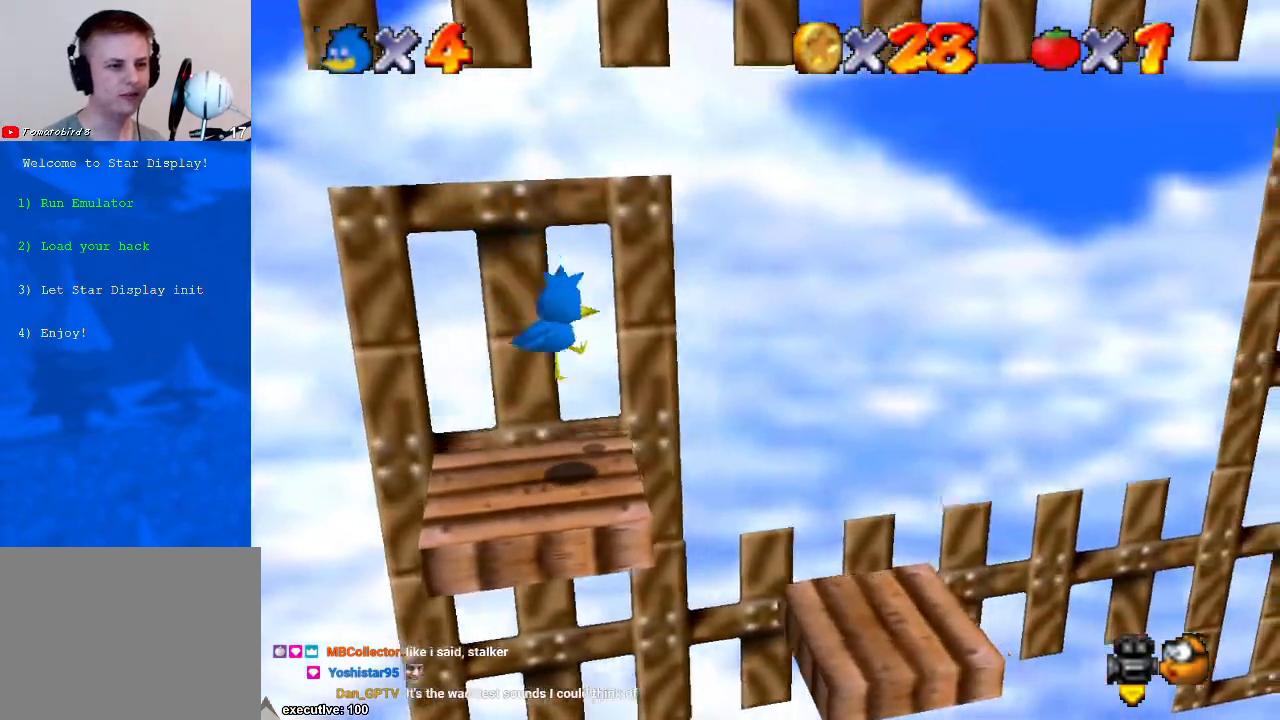
{"buttons": [], "left_stick": "right", "right_stick": "center", "events": [[267, "left_stick", "center"], [467, "left_stick", "right"]]}
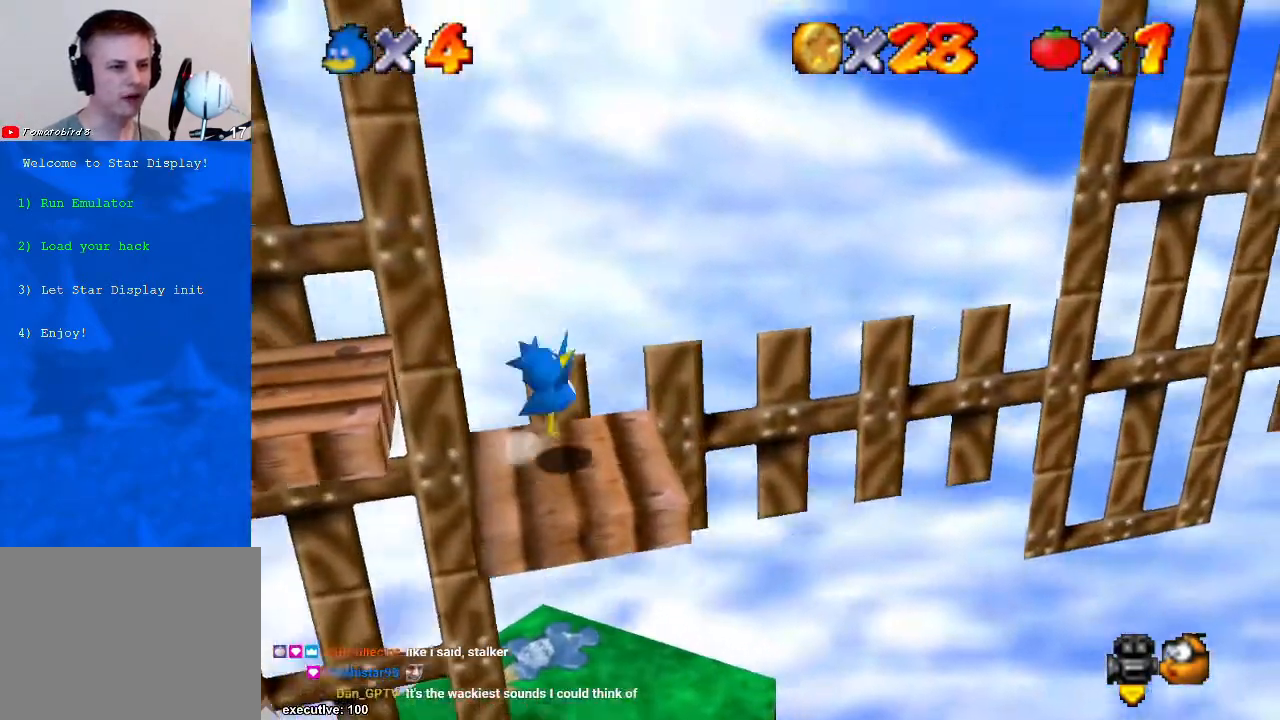
{"buttons": ["A"], "left_stick": "up-left", "right_stick": "center", "events": [[33, "A", "down"], [200, "left_stick", "left"], [467, "left_stick", "up-left"]]}
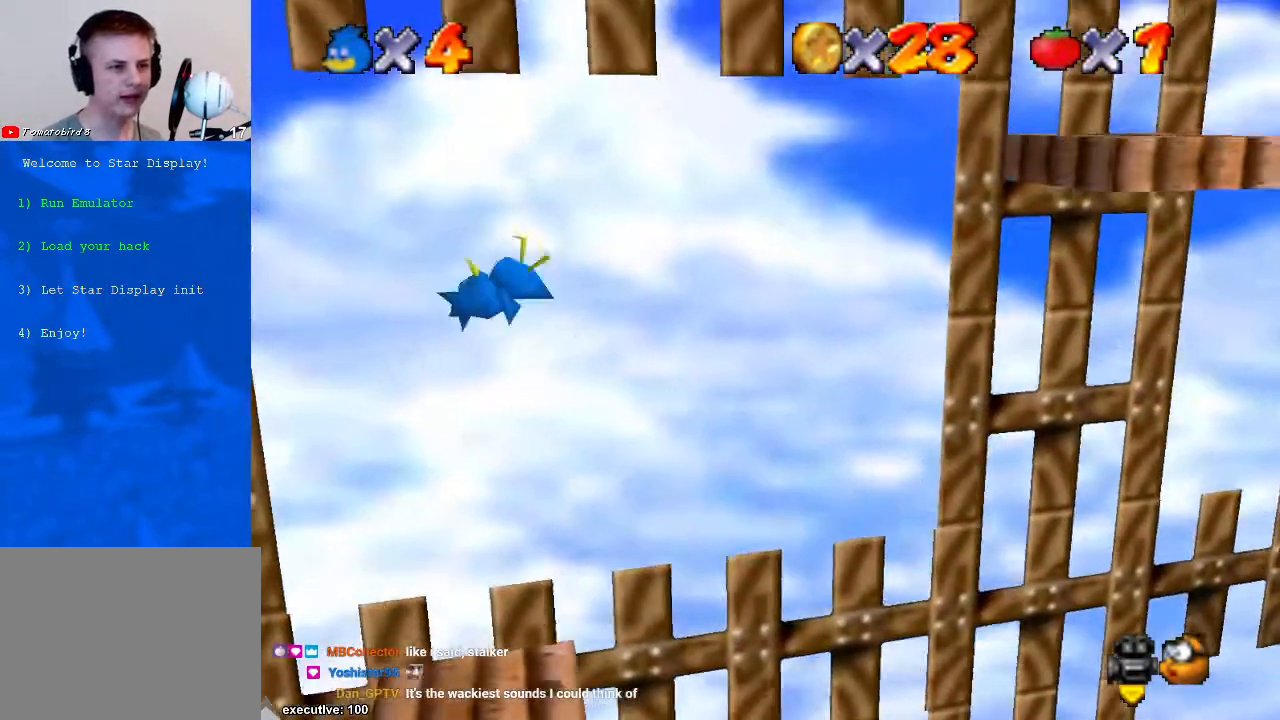
{"buttons": [], "left_stick": "right", "right_stick": "center", "events": [[33, "A", "up"], [67, "left_stick", "center"], [200, "R1", "down"], [300, "left_stick", "right"], [400, "R1", "up"]]}
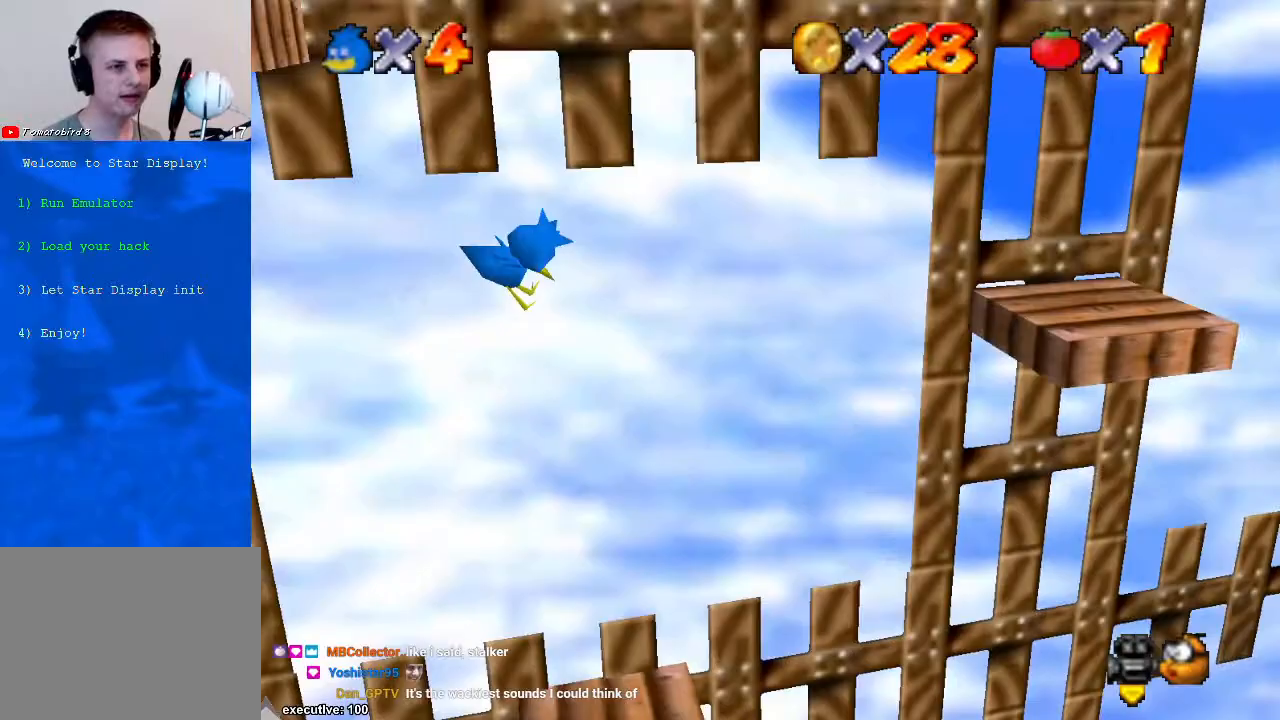
{"buttons": ["A"], "left_stick": "right", "right_stick": "center", "events": [[33, "A", "down"], [167, "left_stick", "center"], [300, "A", "up"], [400, "A", "down"], [400, "left_stick", "right"]]}
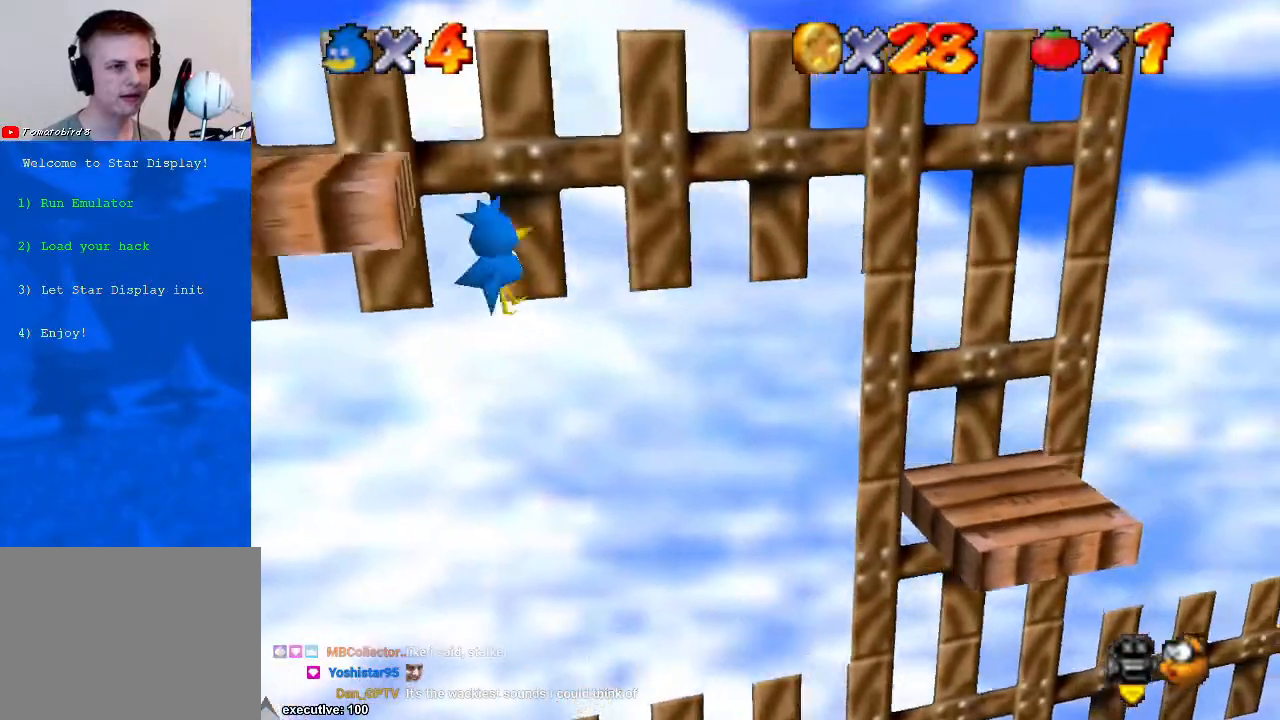
{"buttons": ["A"], "left_stick": "center", "right_stick": "center", "events": [[167, "A", "up"], [267, "A", "down"], [267, "left_stick", "center"]]}
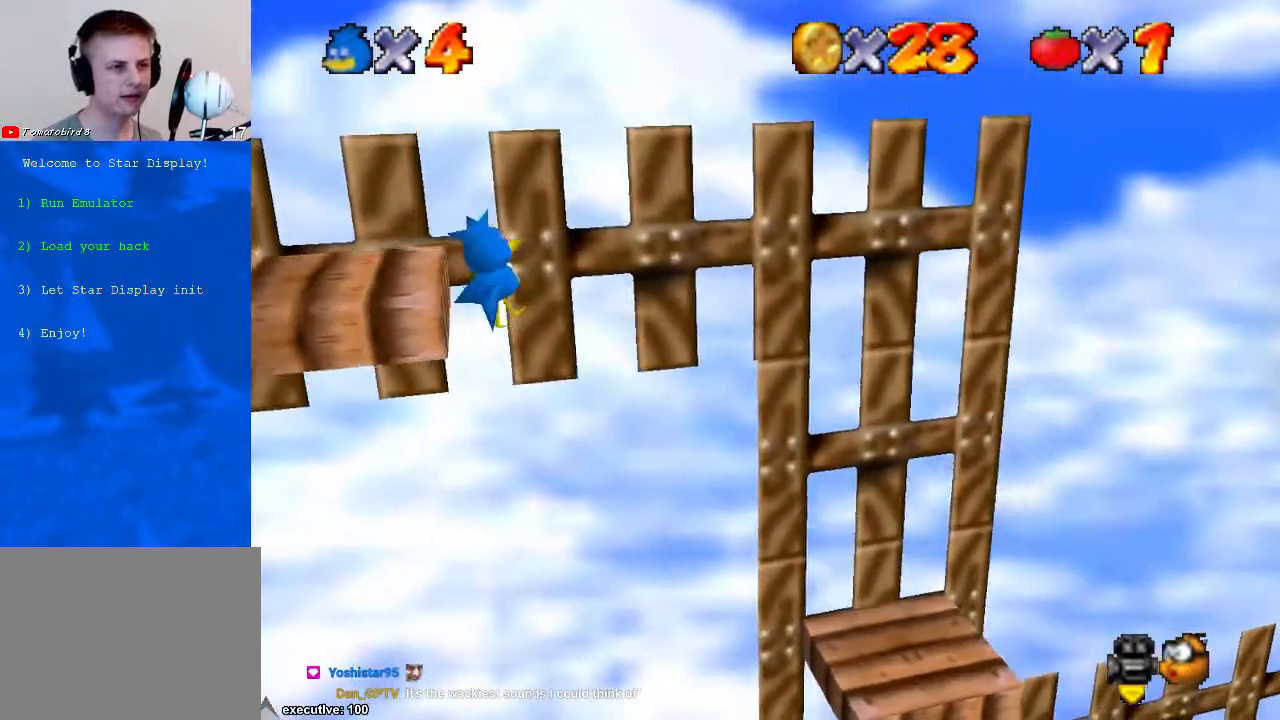
{"buttons": [], "left_stick": "left", "right_stick": "center", "events": [[100, "A", "up"], [167, "A", "down"], [167, "left_stick", "left"], [400, "A", "up"]]}
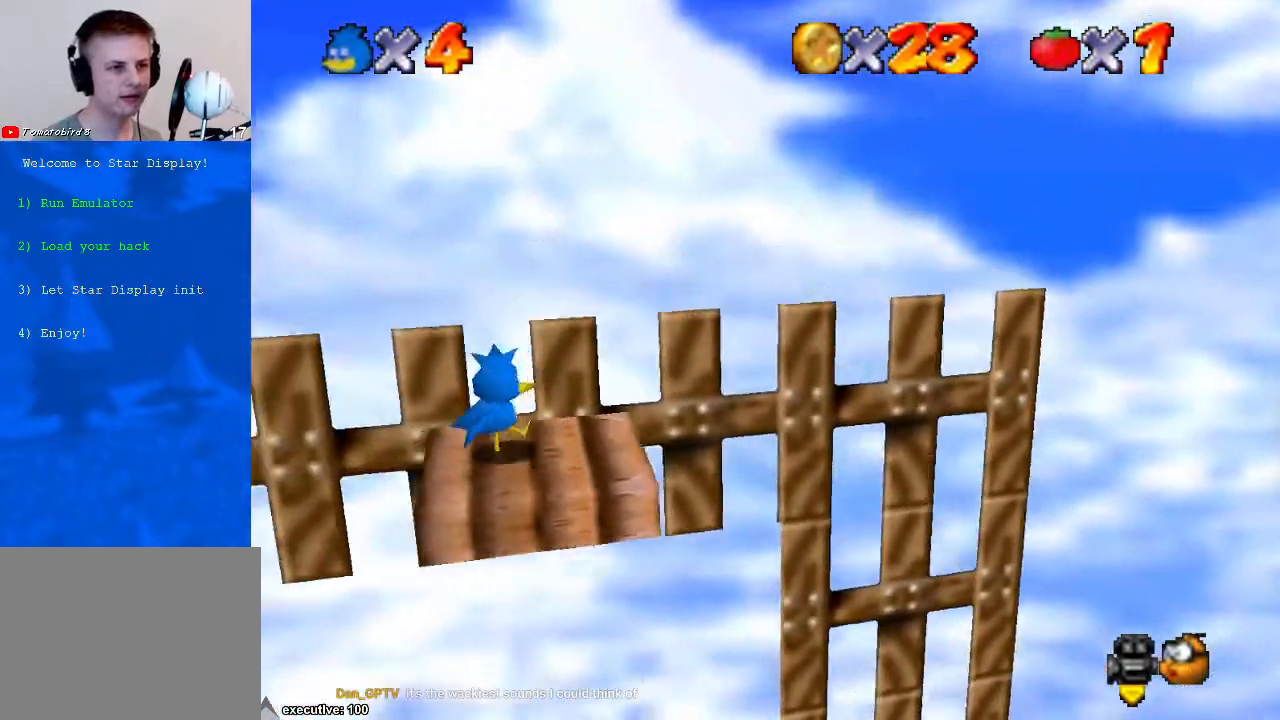
{"buttons": [], "left_stick": "center", "right_stick": "center", "events": [[67, "left_stick", "center"], [233, "right_stick", "down-right"], [467, "right_stick", "center"]]}
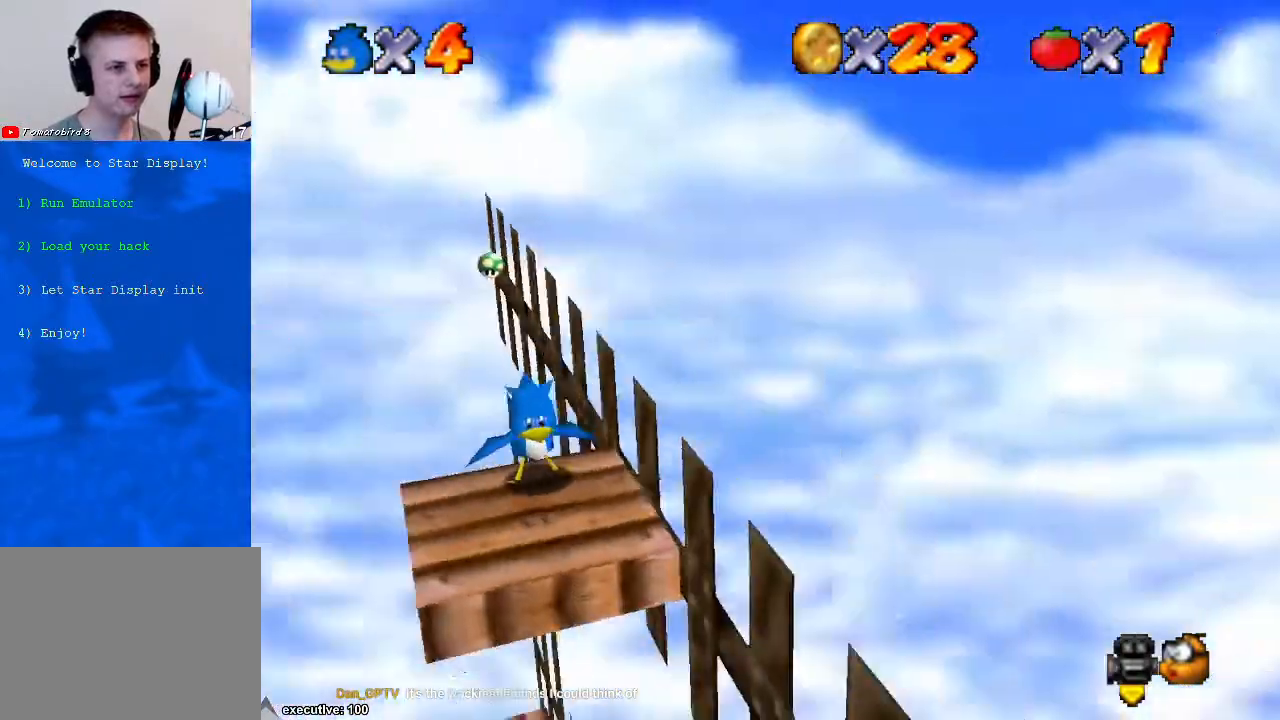
{"buttons": [], "left_stick": "center", "right_stick": "center", "events": [[33, "right_stick", "right"], [167, "right_stick", "center"]]}
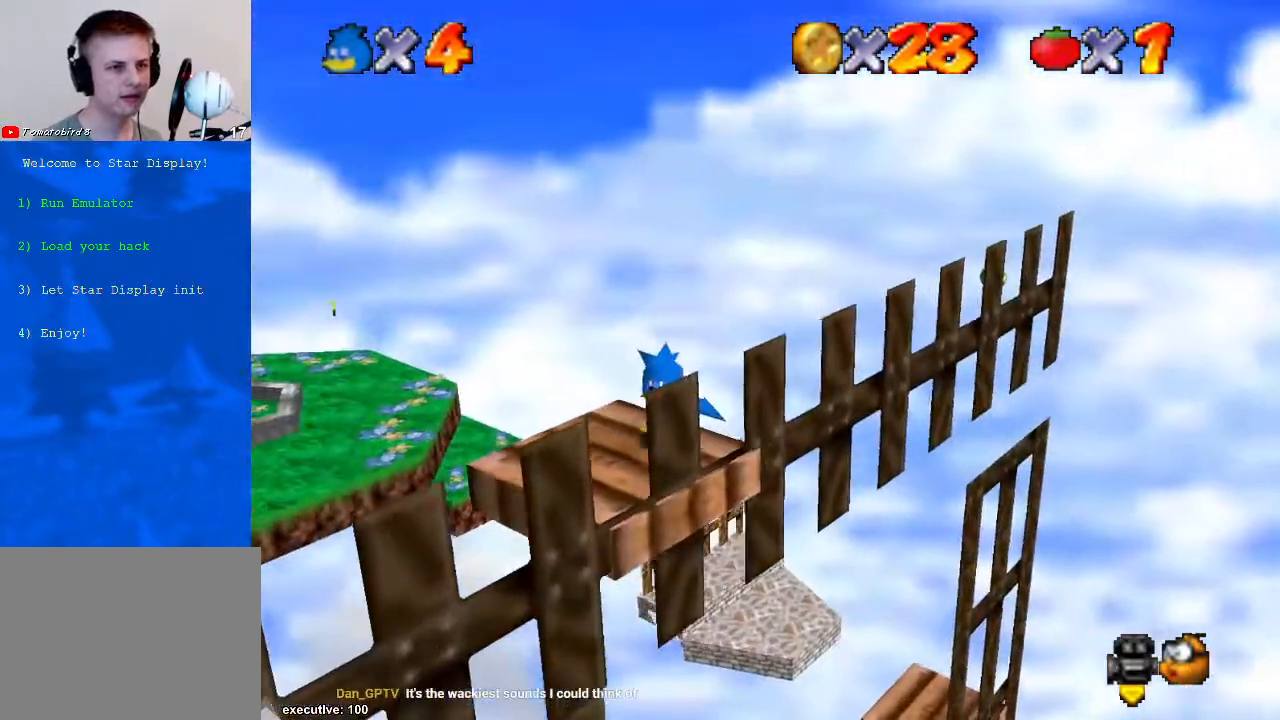
{"buttons": [], "left_stick": "center", "right_stick": "down-left", "events": [[200, "right_stick", "left"], [333, "right_stick", "center"], [400, "right_stick", "down-left"]]}
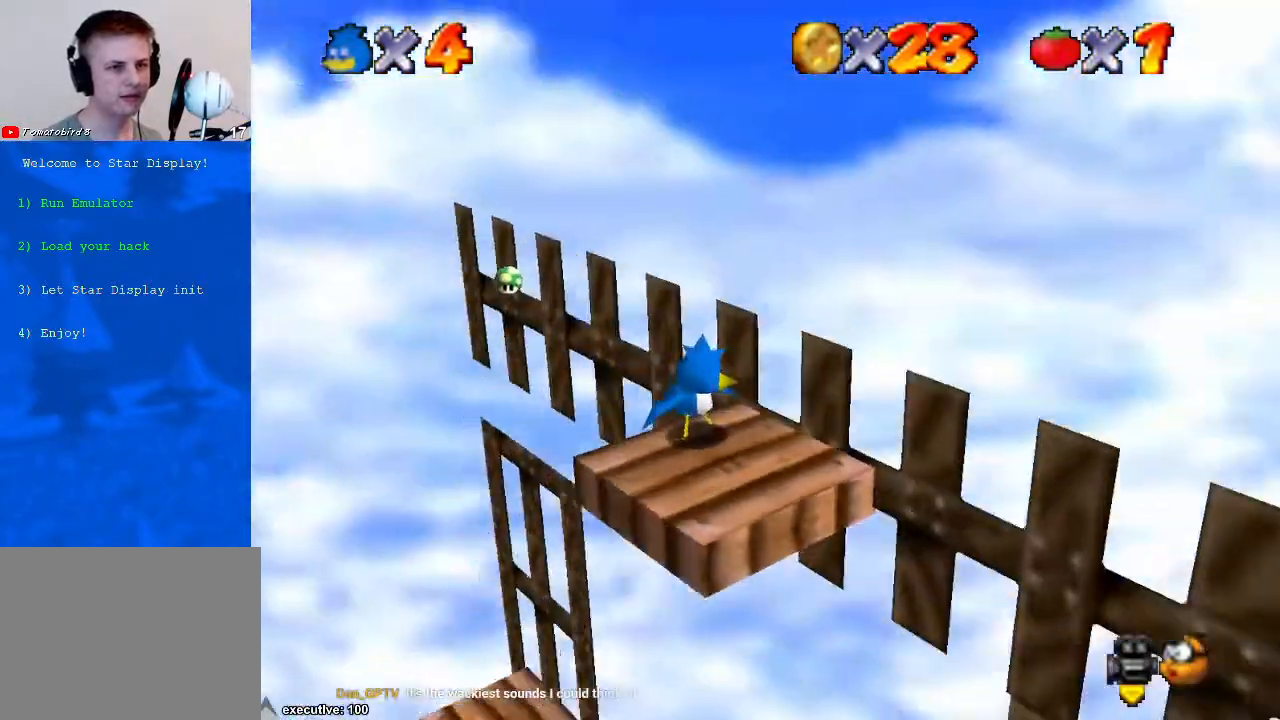
{"buttons": [], "left_stick": "center", "right_stick": "center", "events": [[33, "right_stick", "center"], [233, "right_stick", "down-left"], [367, "right_stick", "center"]]}
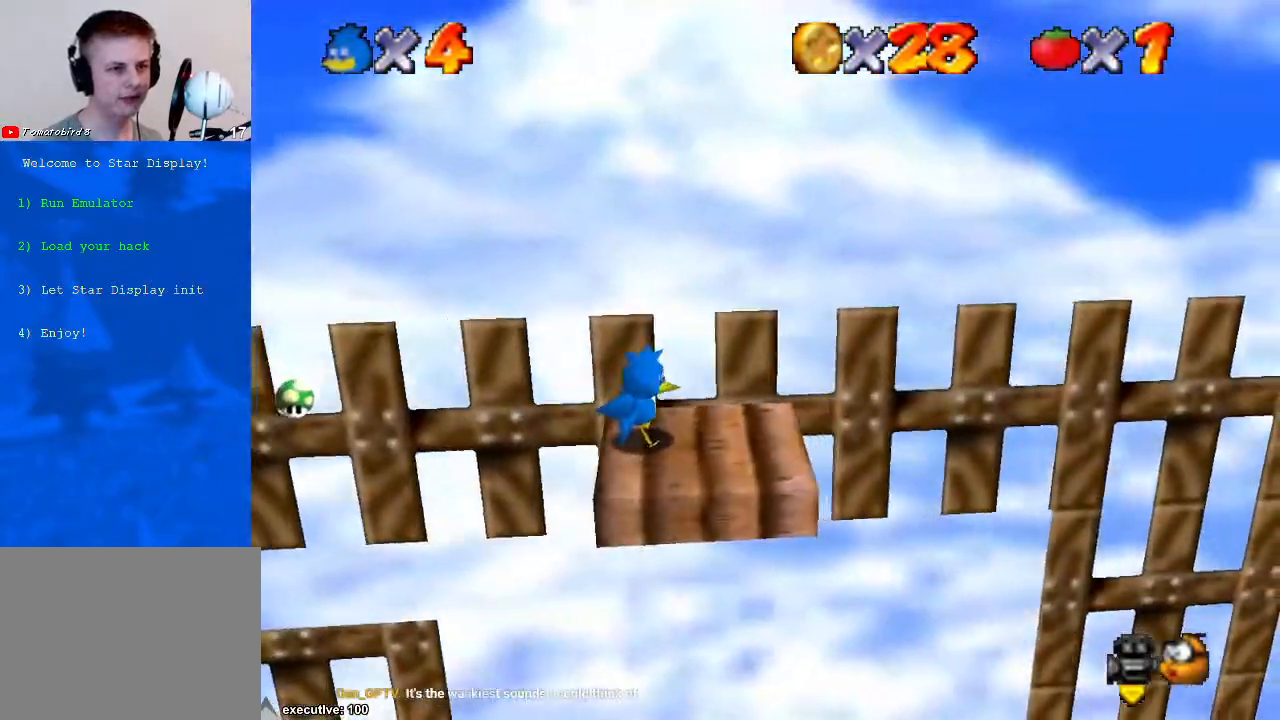
{"buttons": [], "left_stick": "center", "right_stick": "center", "events": []}
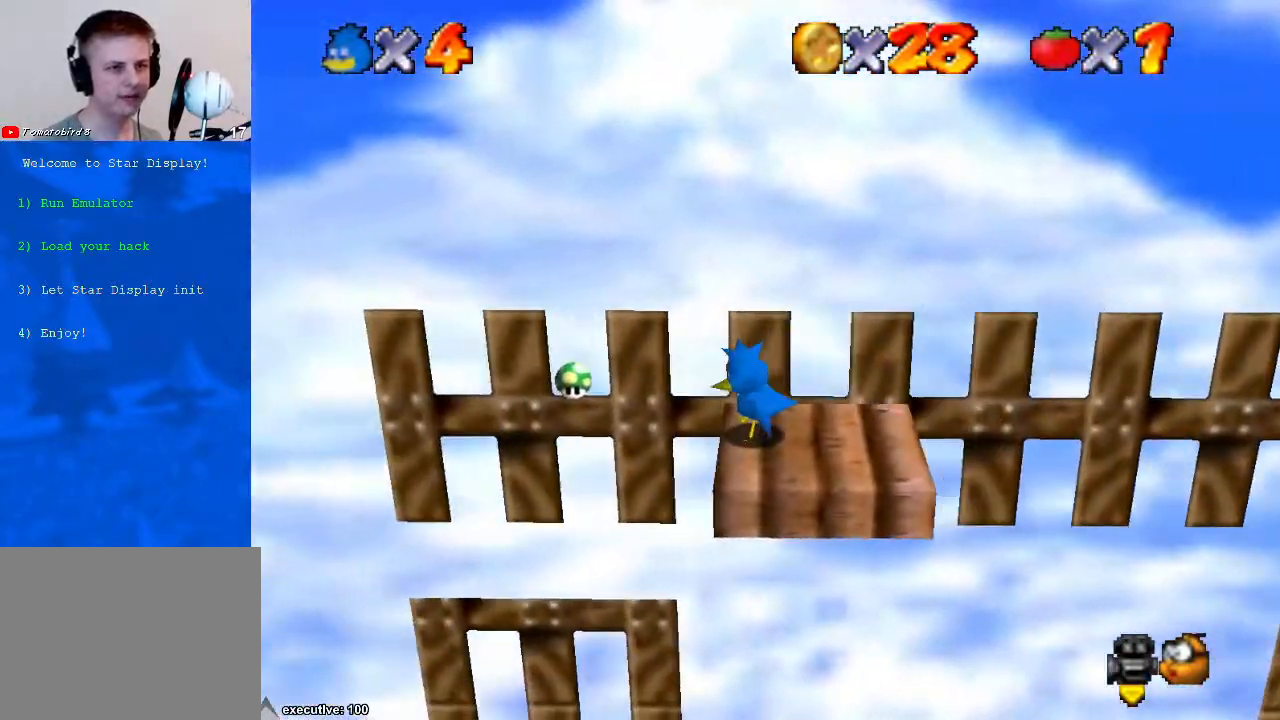
{"buttons": [], "left_stick": "center", "right_stick": "center", "events": []}
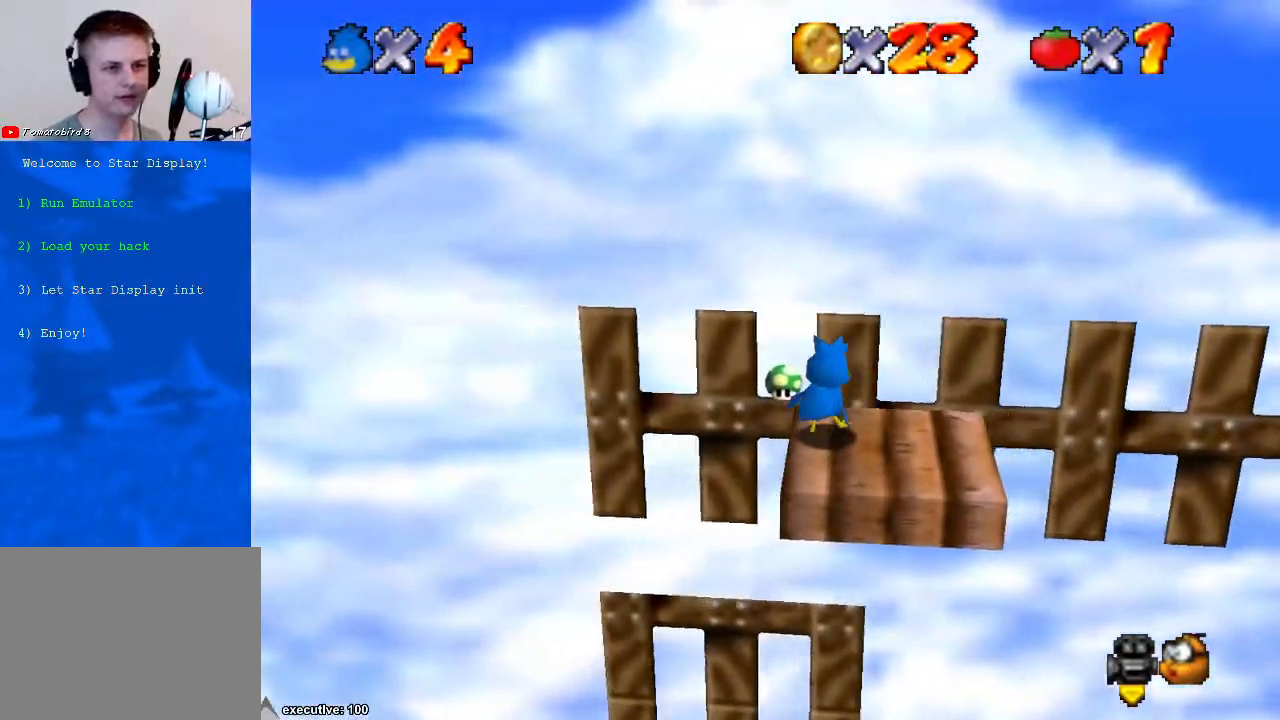
{"buttons": [], "left_stick": "center", "right_stick": "down-left", "events": [[33, "right_stick", "down-left"], [133, "right_stick", "center"], [433, "right_stick", "down-left"]]}
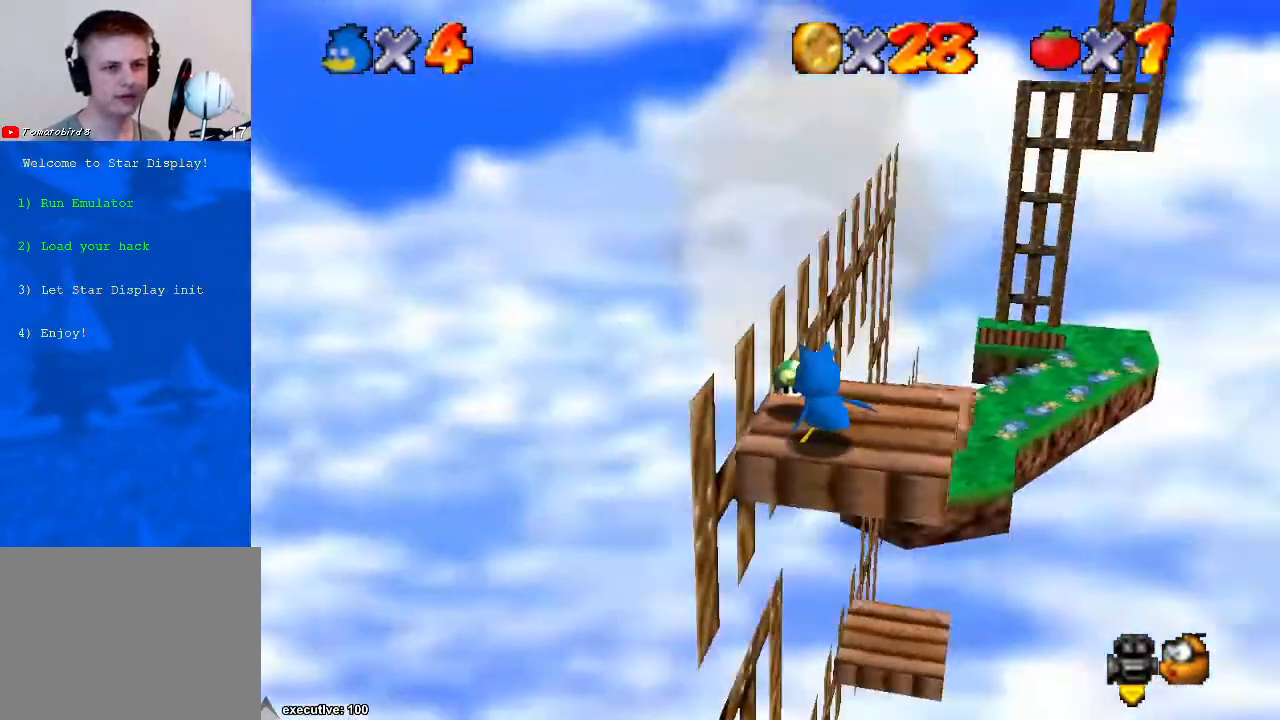
{"buttons": [], "left_stick": "center", "right_stick": "center", "events": [[67, "left_stick", "up"], [100, "right_stick", "center"], [200, "left_stick", "up-left"], [367, "left_stick", "center"]]}
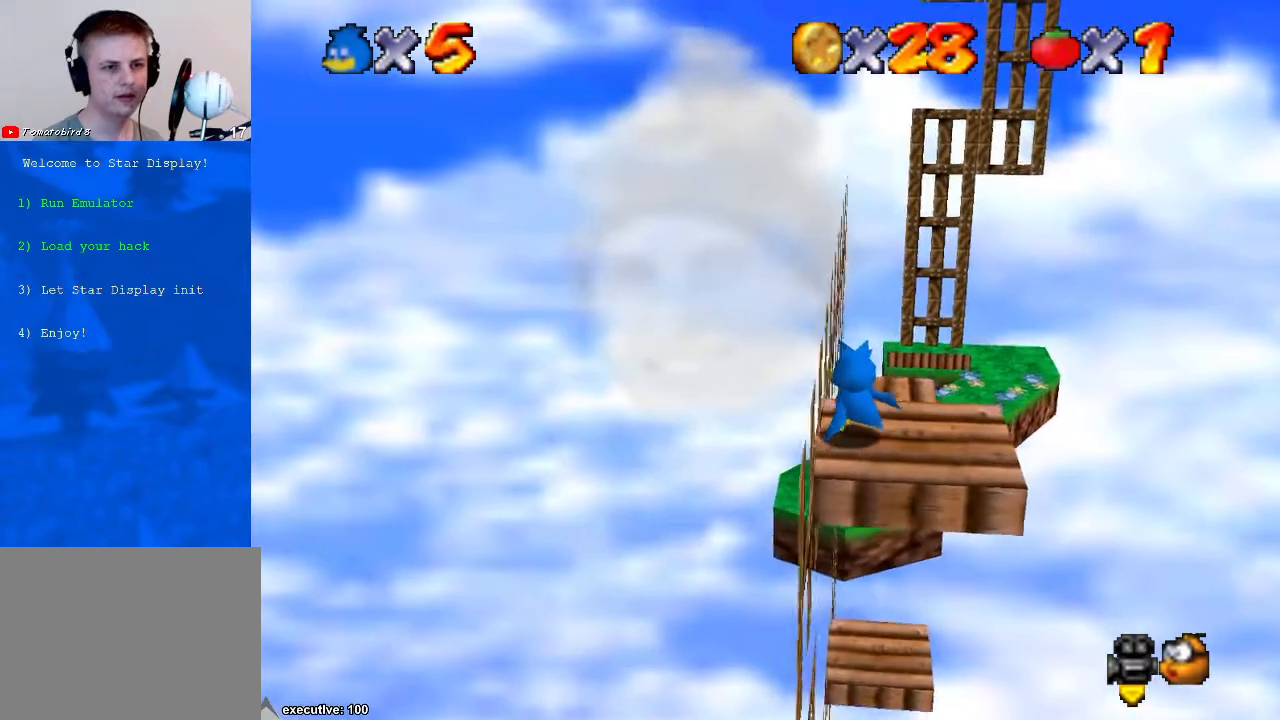
{"buttons": [], "left_stick": "center", "right_stick": "center", "events": [[300, "right_stick", "down-left"], [467, "right_stick", "center"]]}
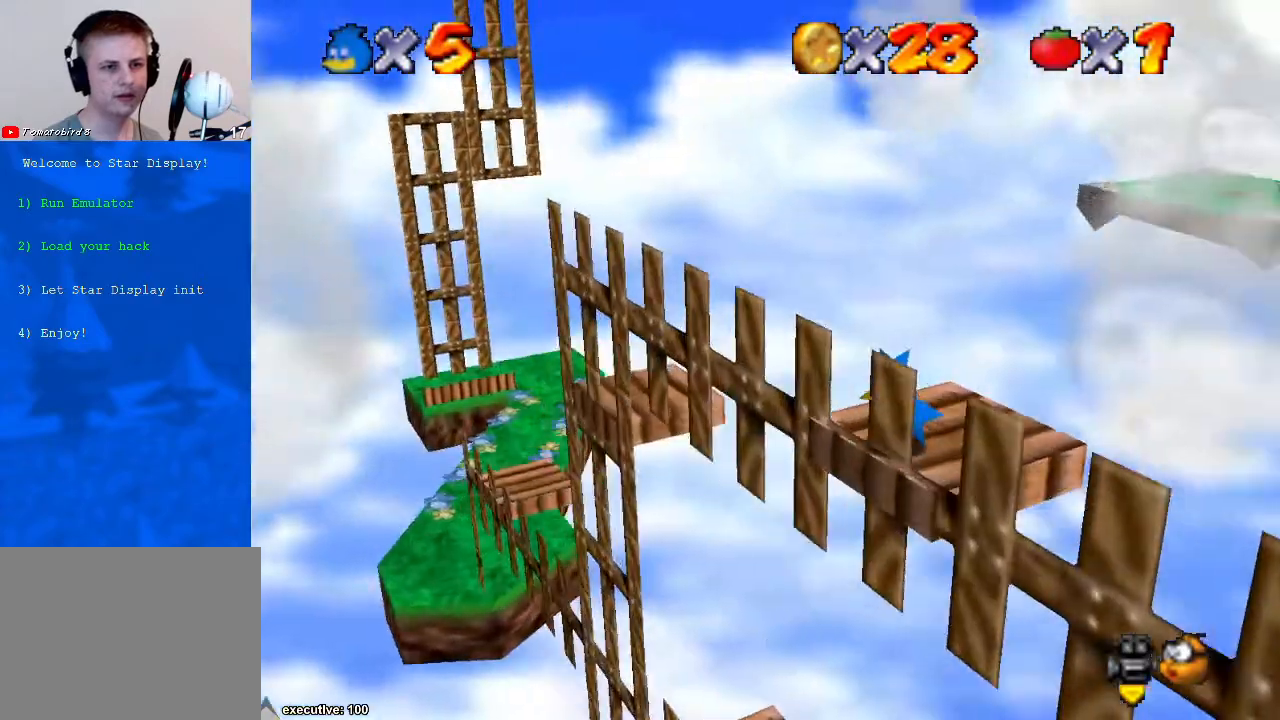
{"buttons": [], "left_stick": "center", "right_stick": "center", "events": [[67, "right_stick", "down-left"], [167, "right_stick", "center"]]}
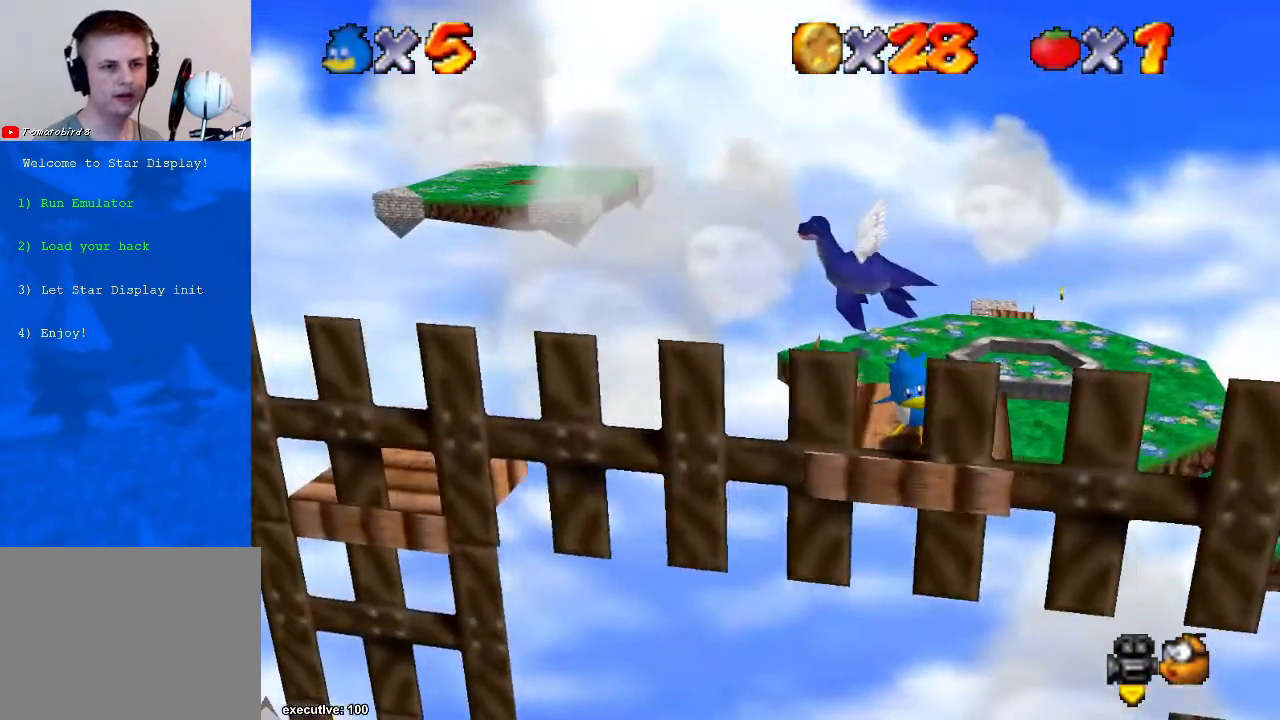
{"buttons": [], "left_stick": "center", "right_stick": "center", "events": [[200, "right_stick", "right"], [333, "right_stick", "center"]]}
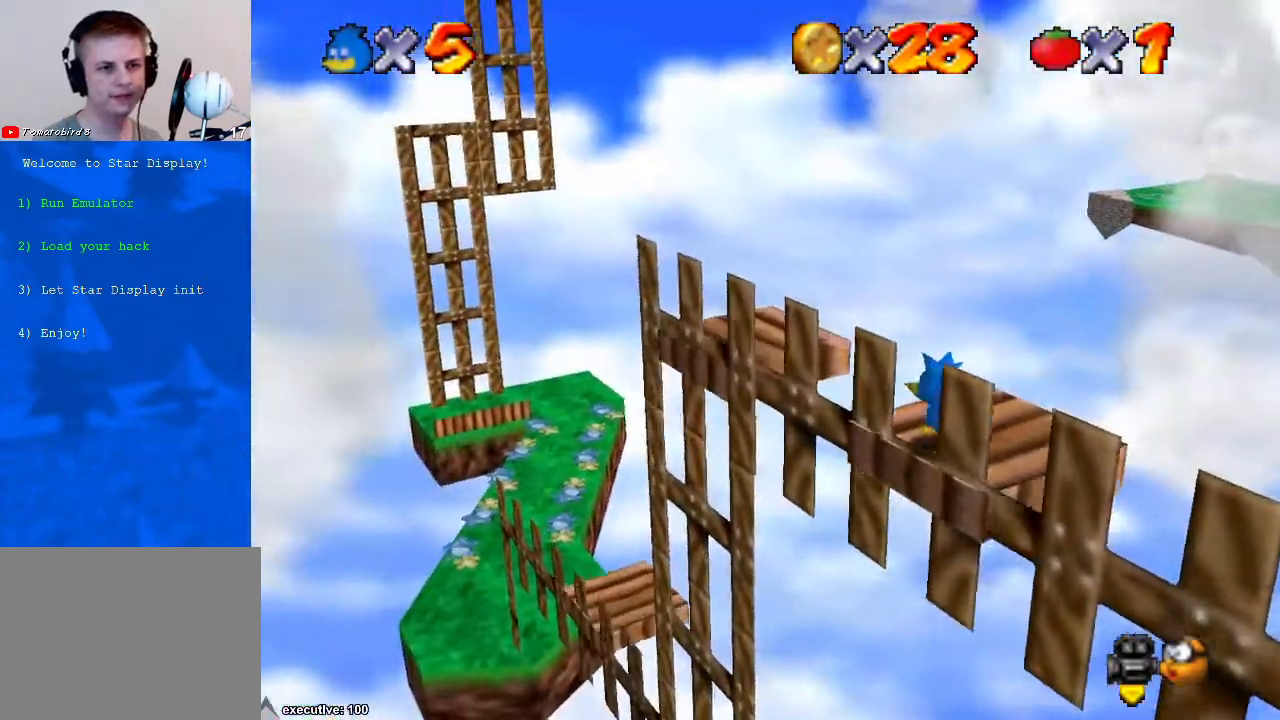
{"buttons": [], "left_stick": "center", "right_stick": "center", "events": [[167, "right_stick", "left"], [300, "right_stick", "center"]]}
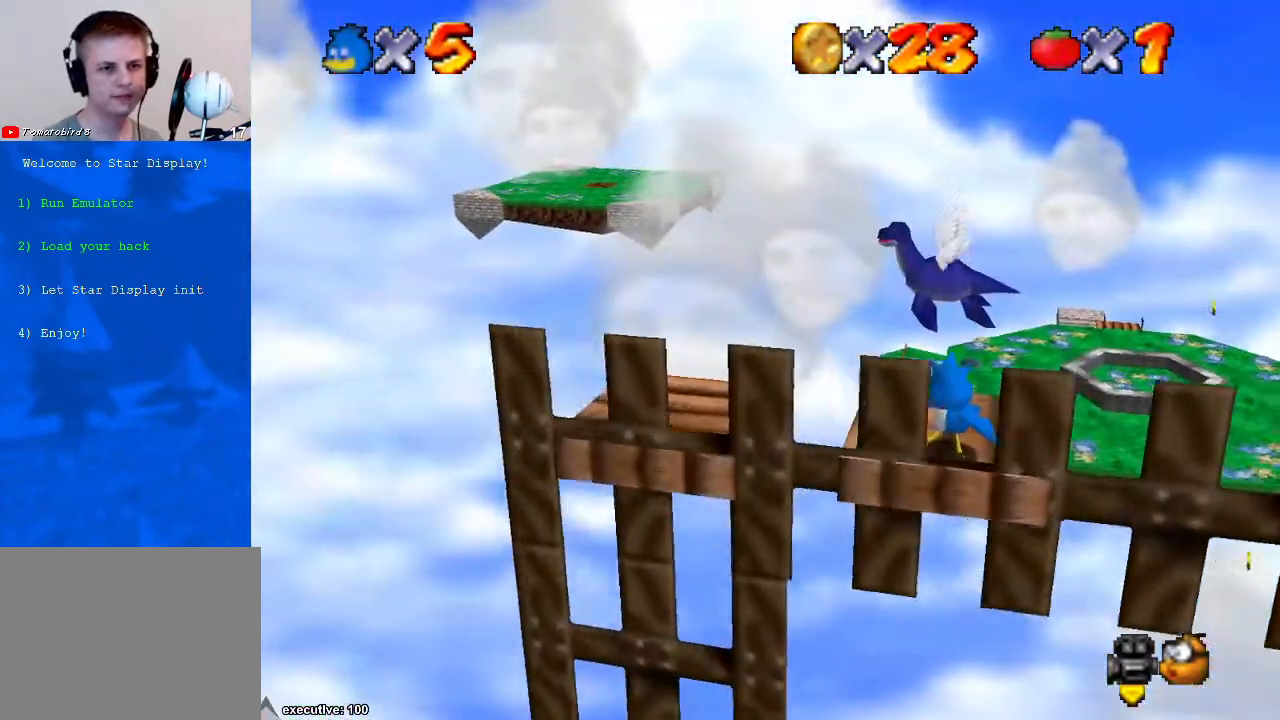
{"buttons": [], "left_stick": "center", "right_stick": "center", "events": []}
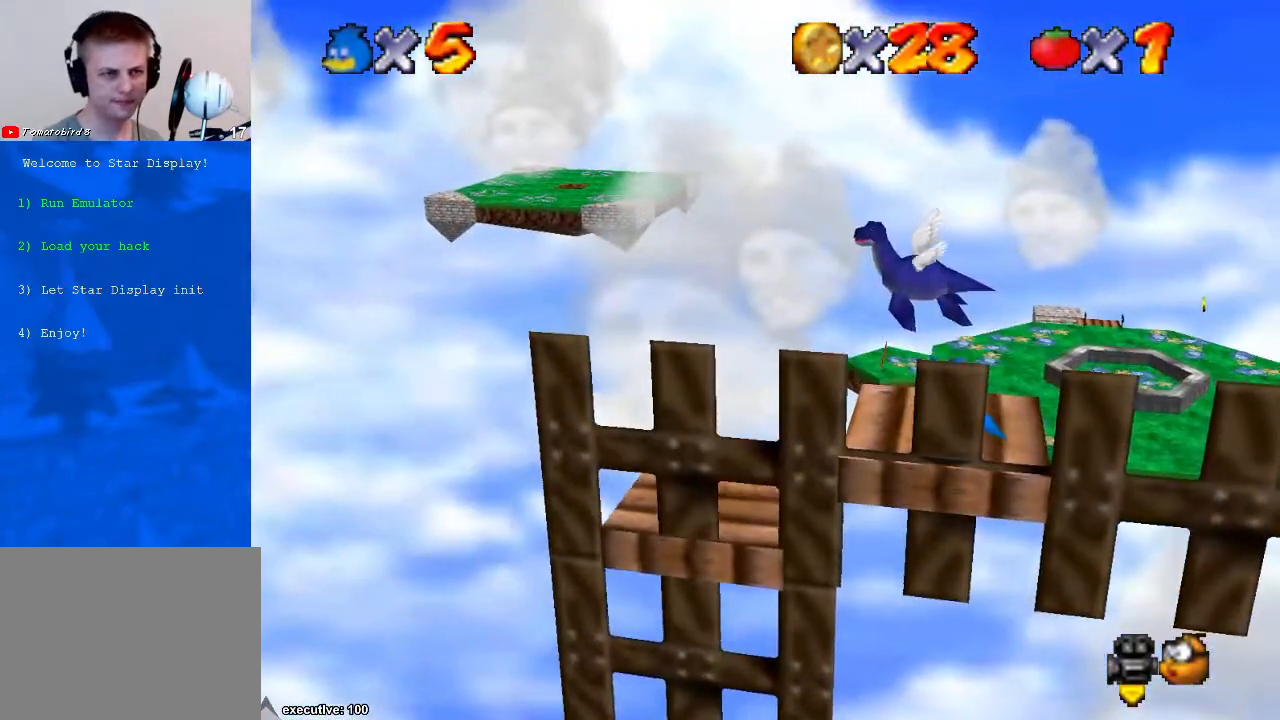
{"buttons": [], "left_stick": "center", "right_stick": "center", "events": []}
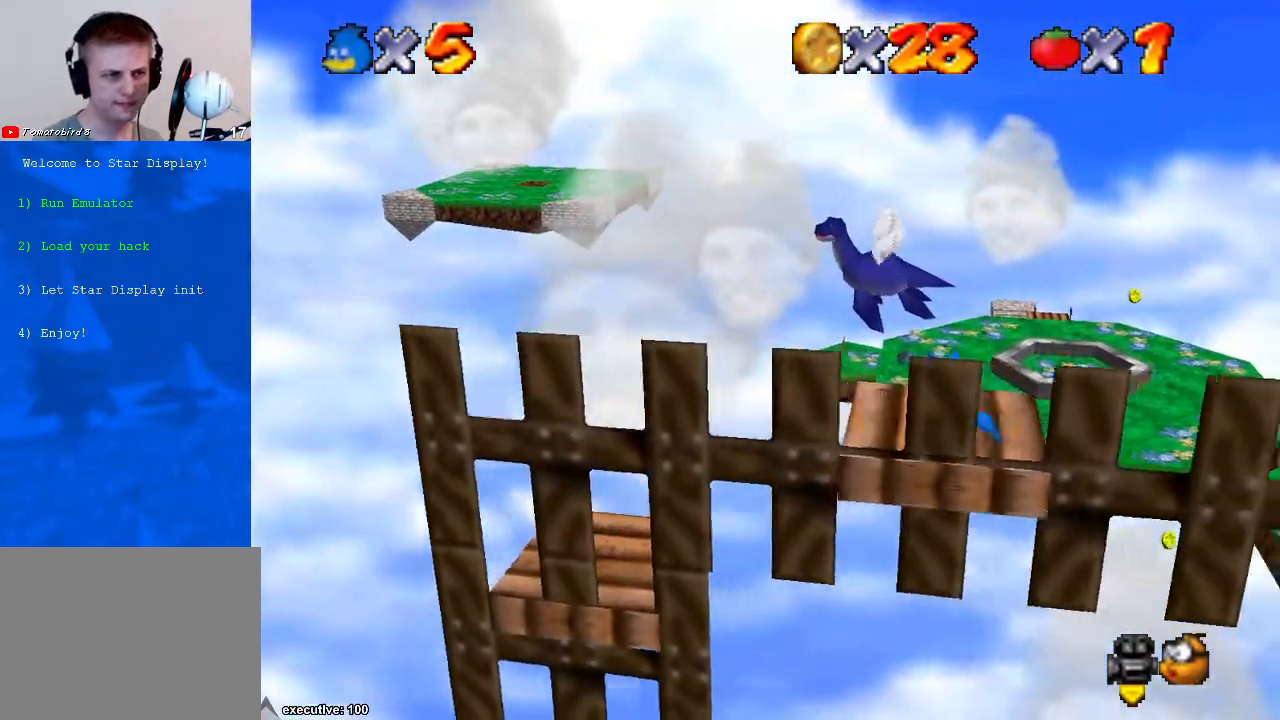
{"buttons": [], "left_stick": "center", "right_stick": "center", "events": [[100, "right_stick", "right"], [200, "right_stick", "center"]]}
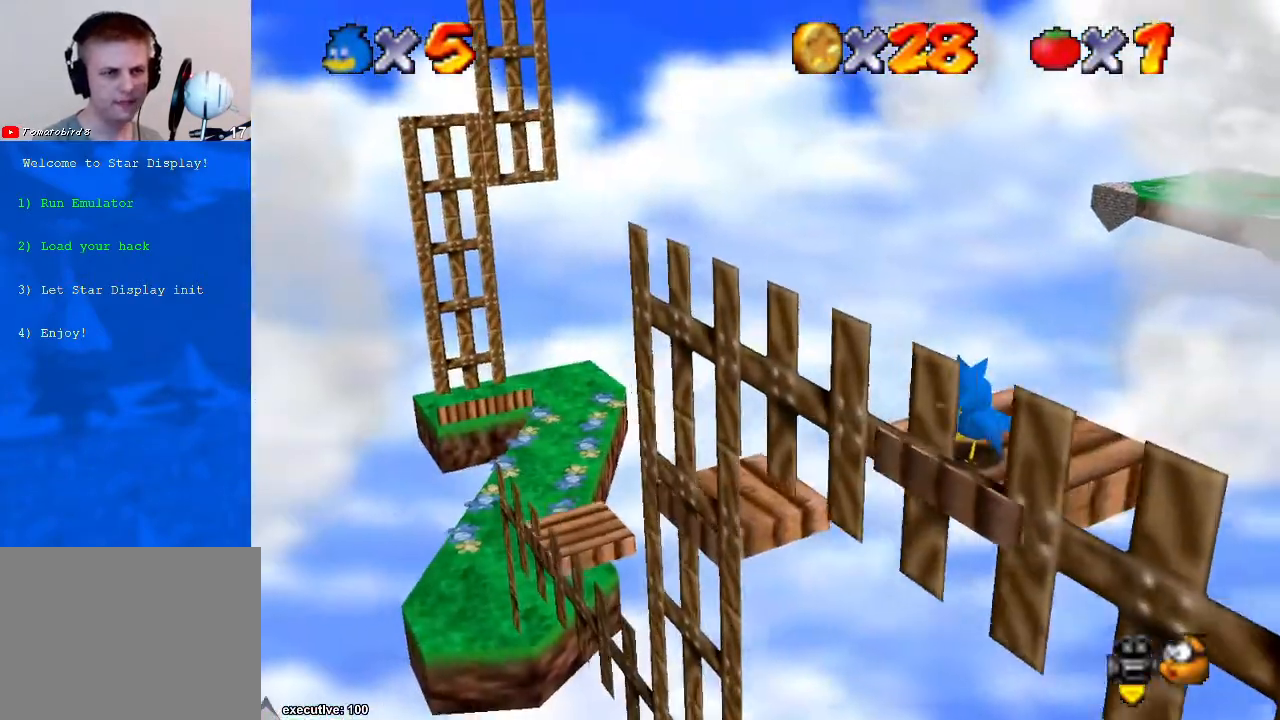
{"buttons": [], "left_stick": "center", "right_stick": "center", "events": []}
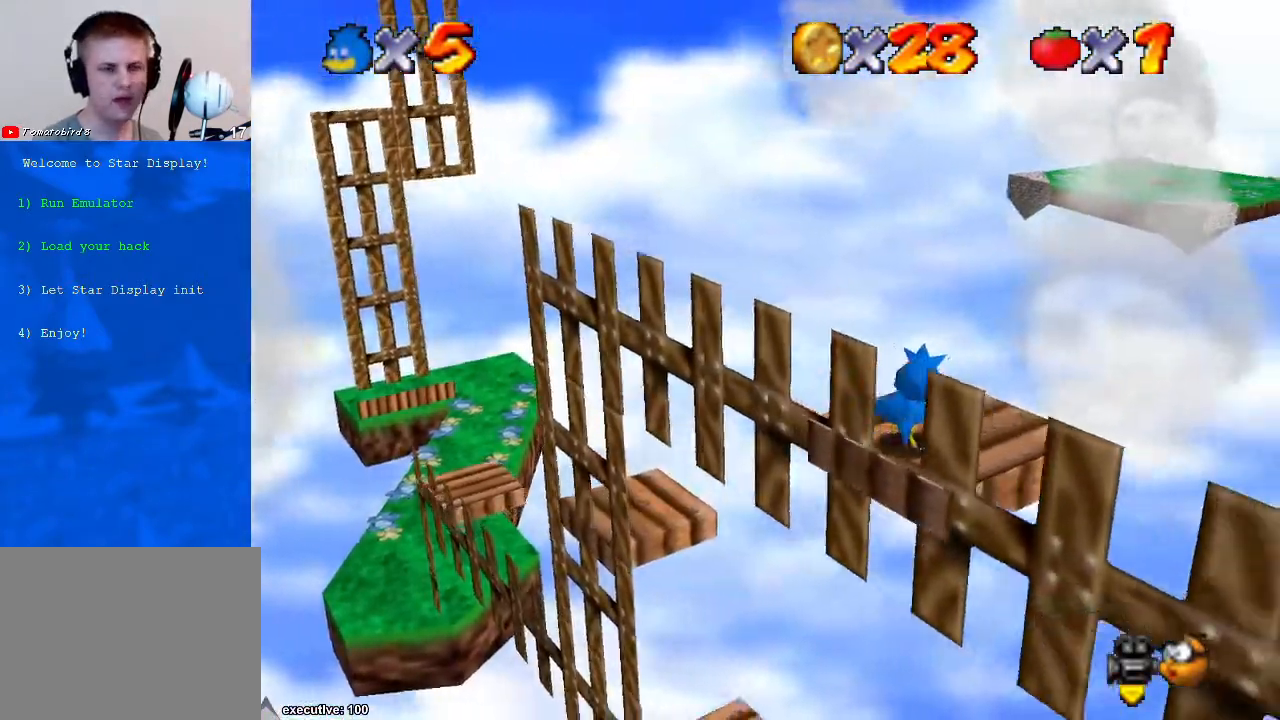
{"buttons": [], "left_stick": "center", "right_stick": "center", "events": []}
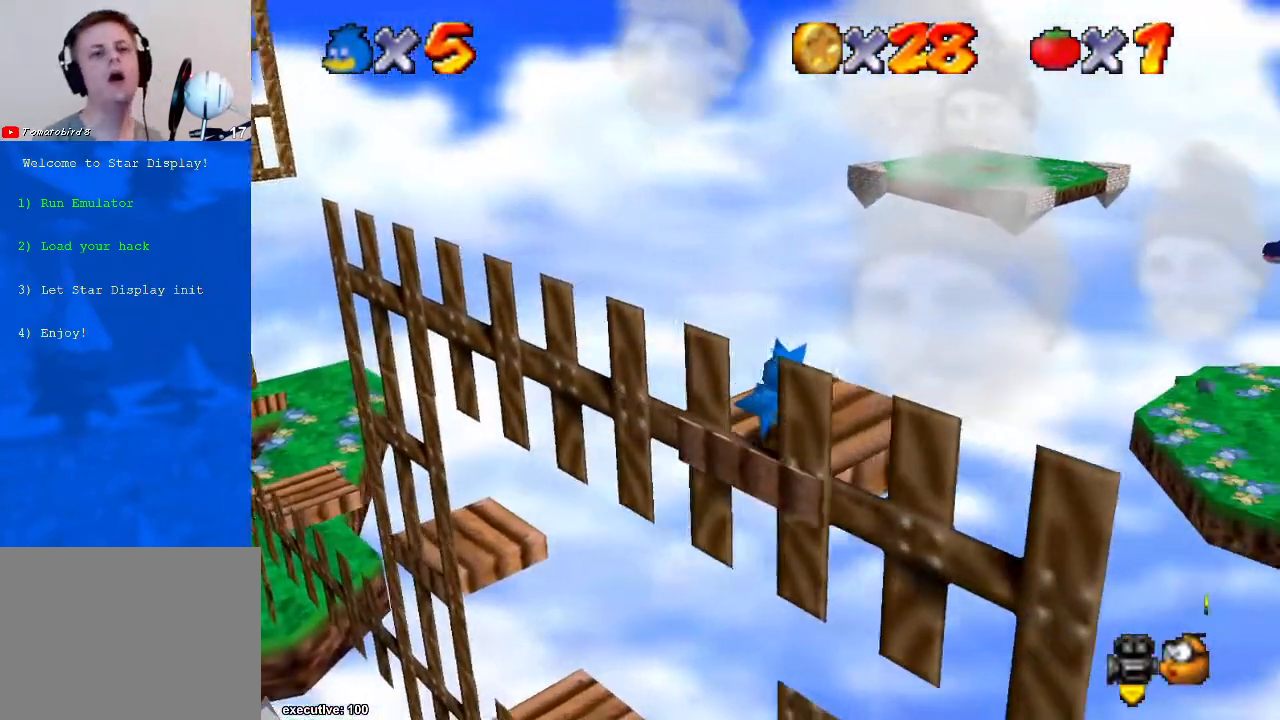
{"buttons": [], "left_stick": "center", "right_stick": "center", "events": []}